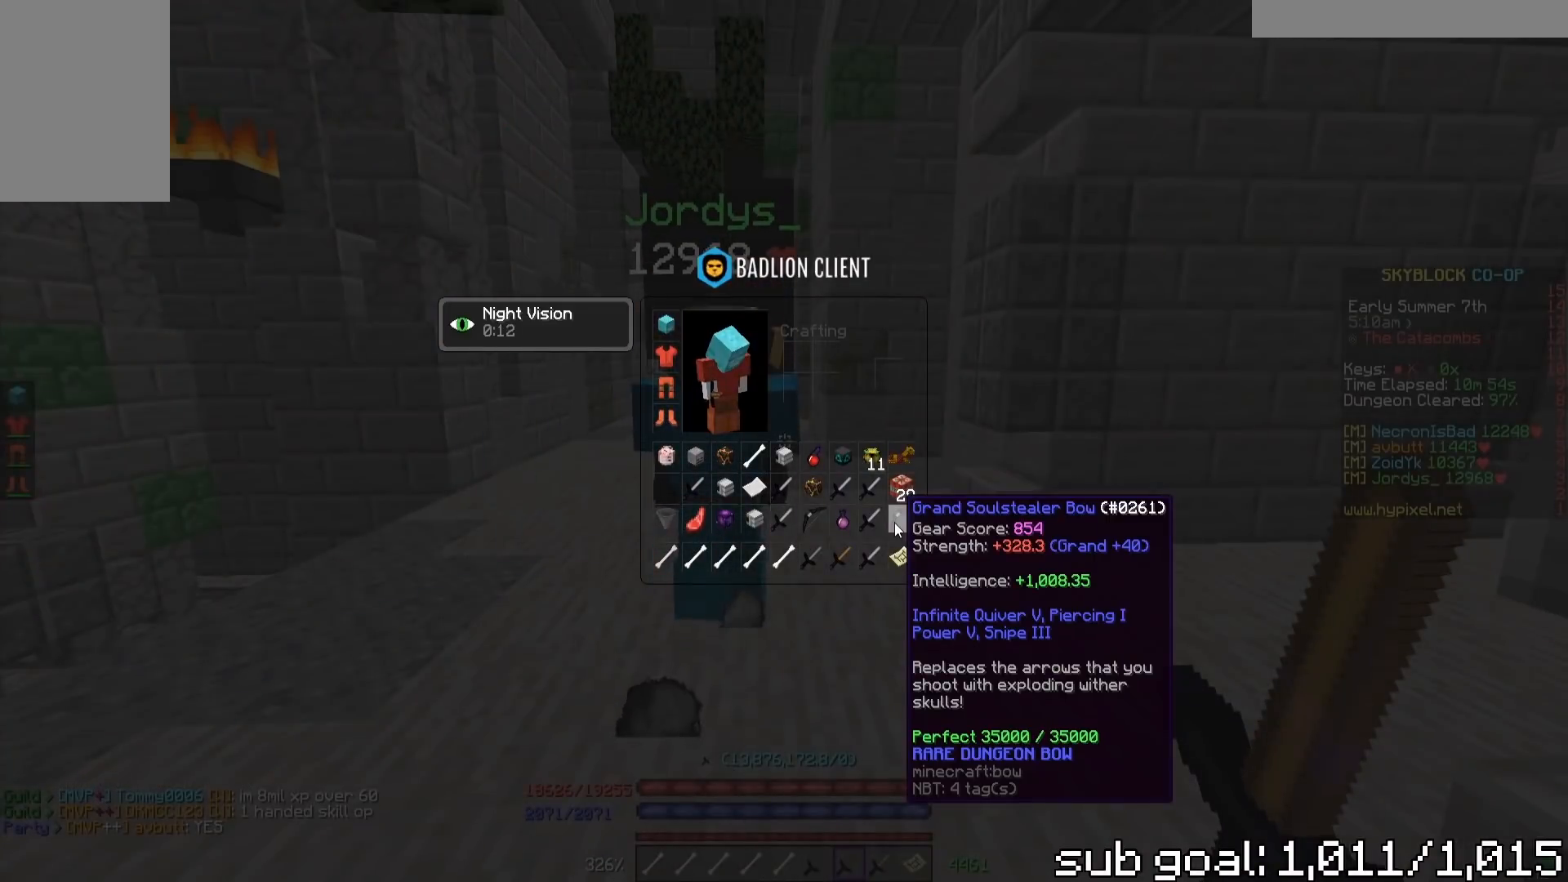
Gameplay with keyboard and mouse; each line is a JSON object with the keys and mouse buttons held at the frame after it. "events" lists presses ("down") and releases ("up") of "a", "d", "s", "space", "w", "mouse_left" and "mouse_right" between this image and that frame as [ms after this image, input, new state], when the widget could be followed in between. "mouse_left", "mouse_right" = the "left", "right" buttons of the "mouse" list. No other keys are recorded. Fast repeated clicks can show as one long hold. Mouse movement is not recorded.
{"keys": [], "mouse": [], "events": []}
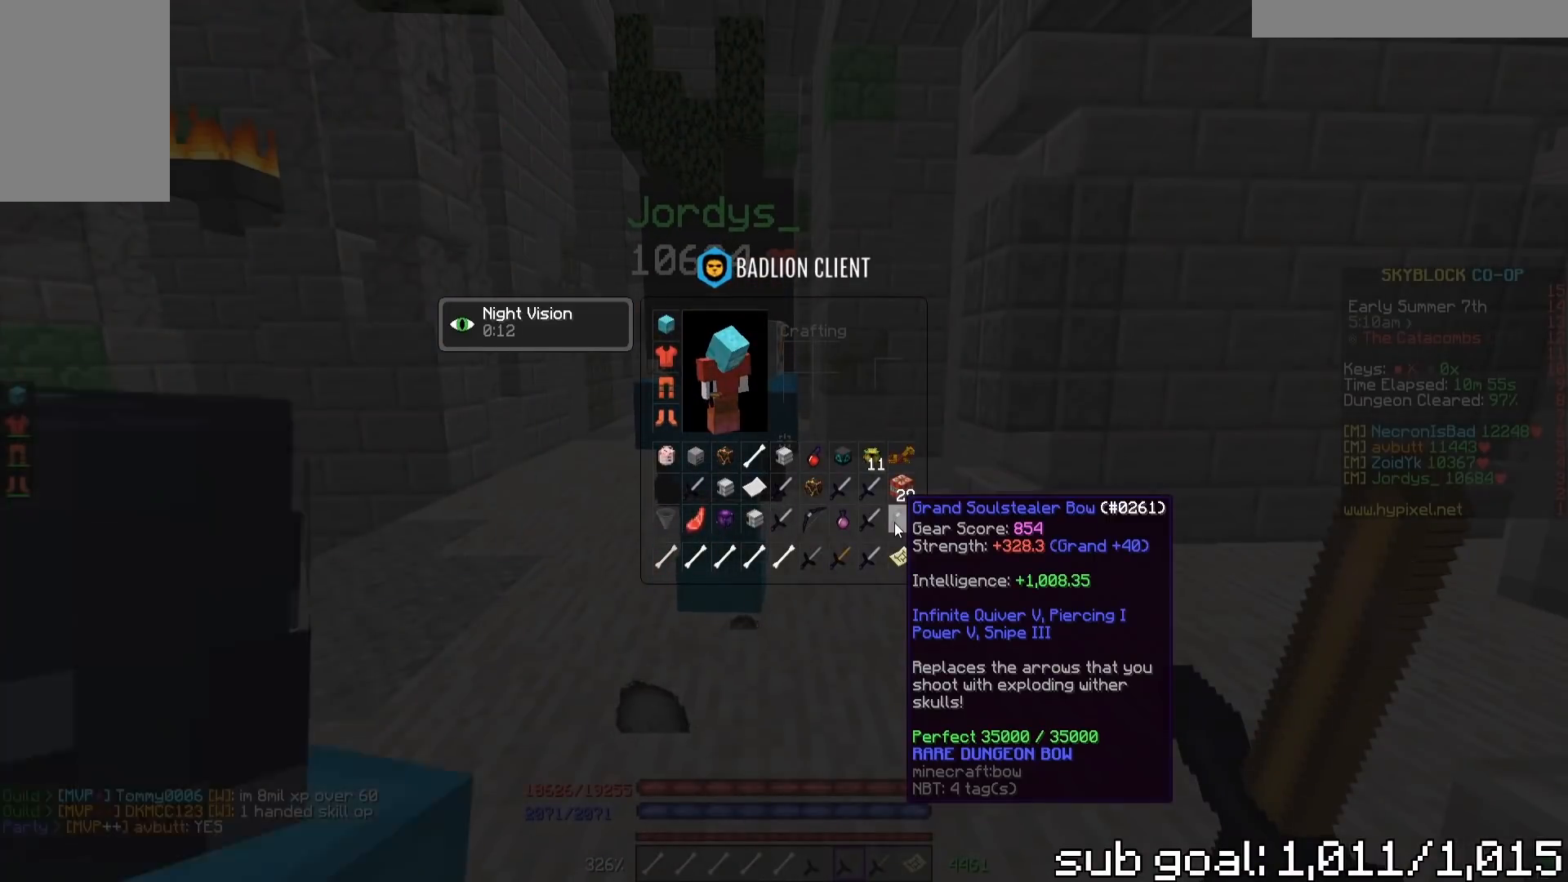
{"keys": [], "mouse": [], "events": []}
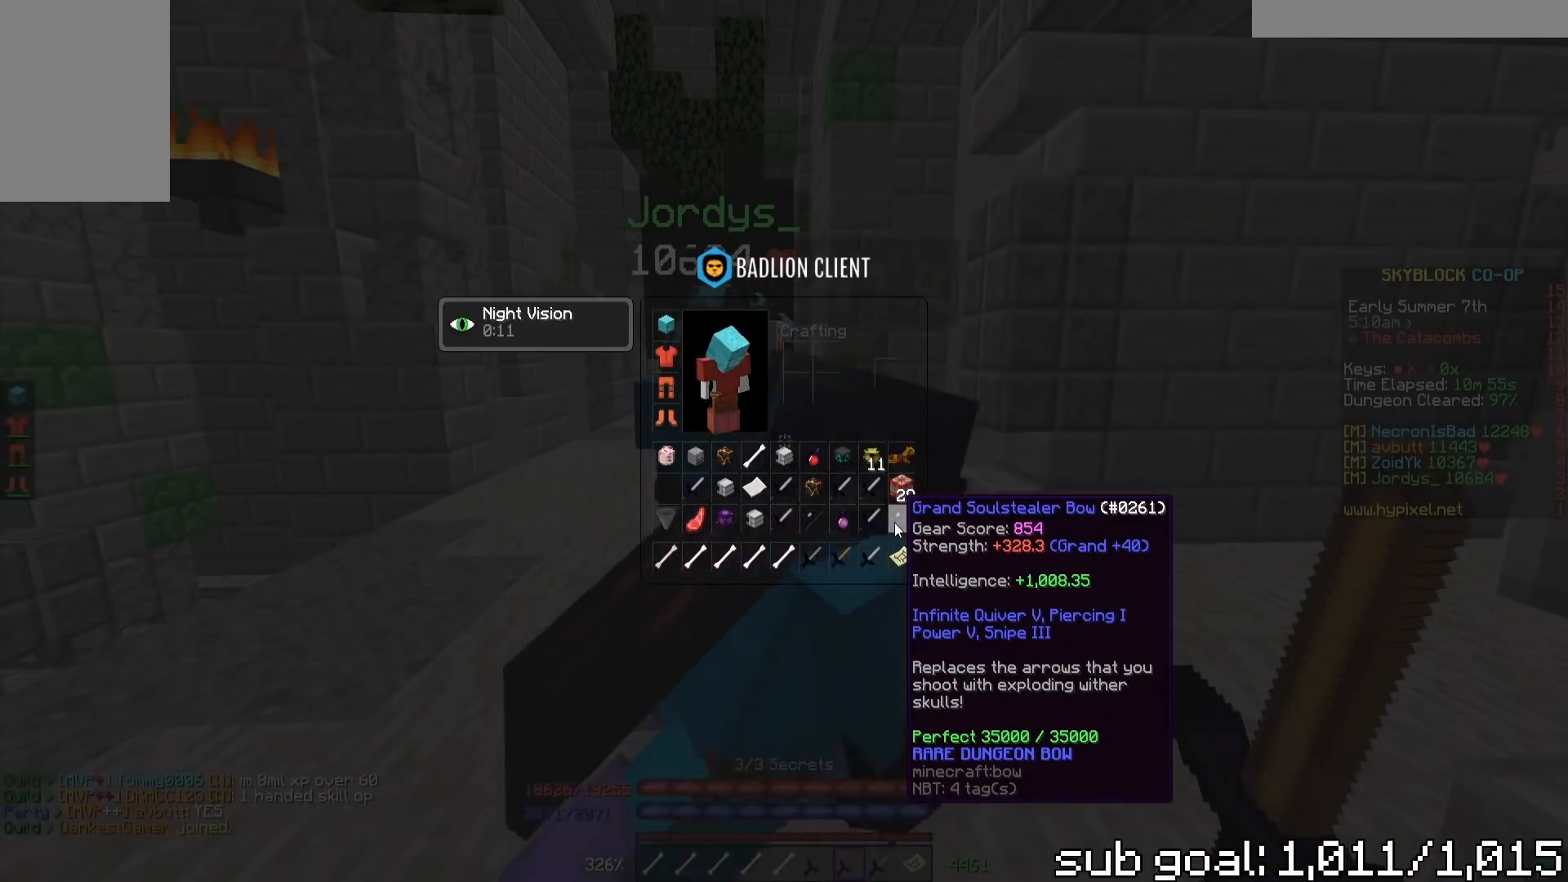
{"keys": [], "mouse": [], "events": []}
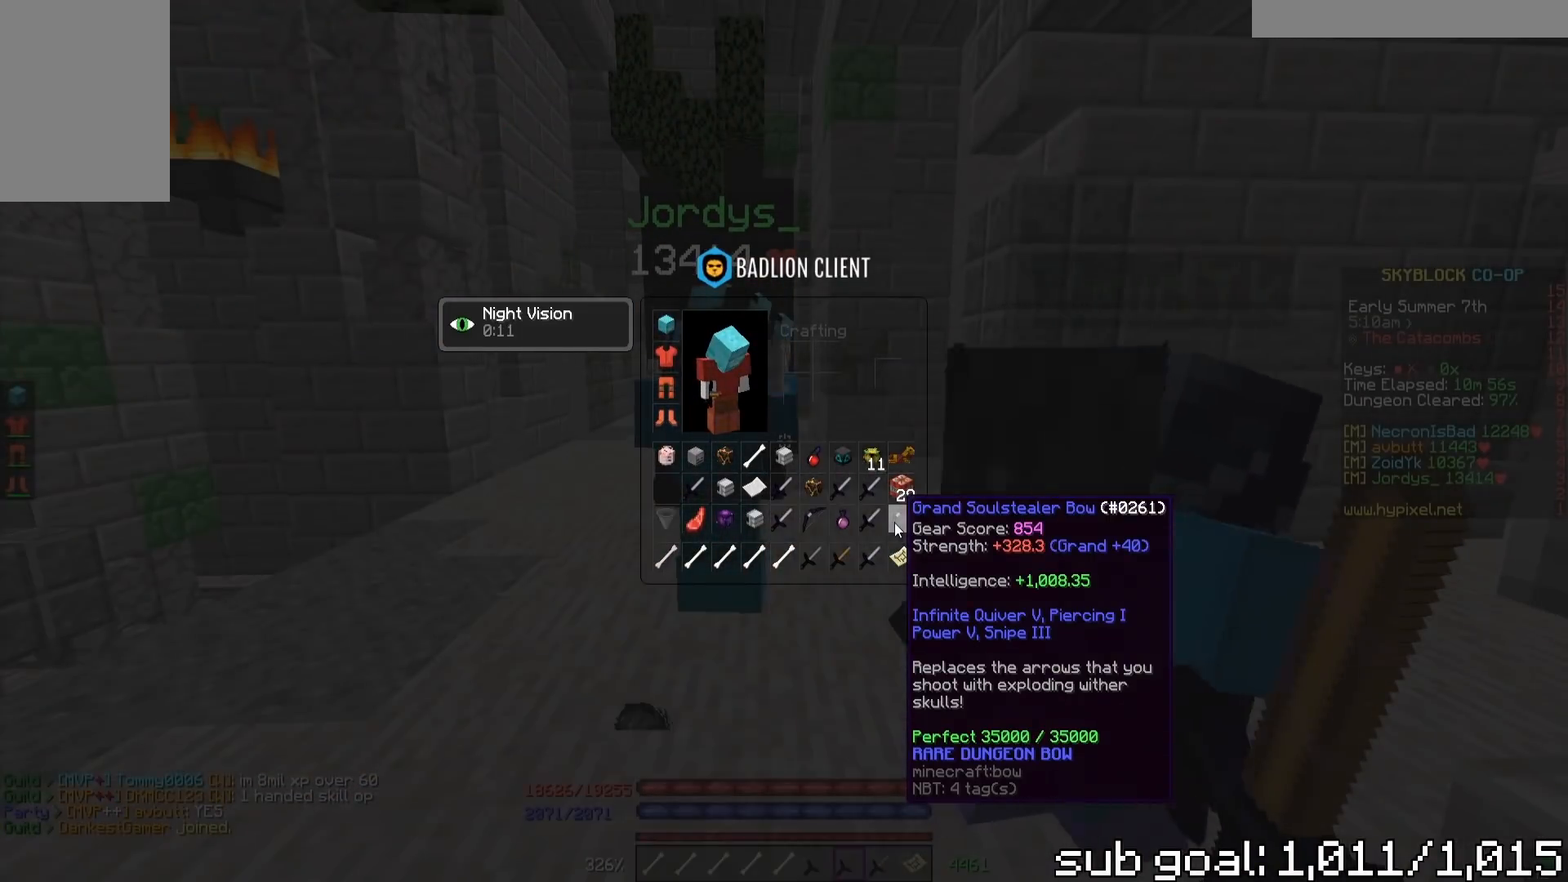
{"keys": [], "mouse": [], "events": []}
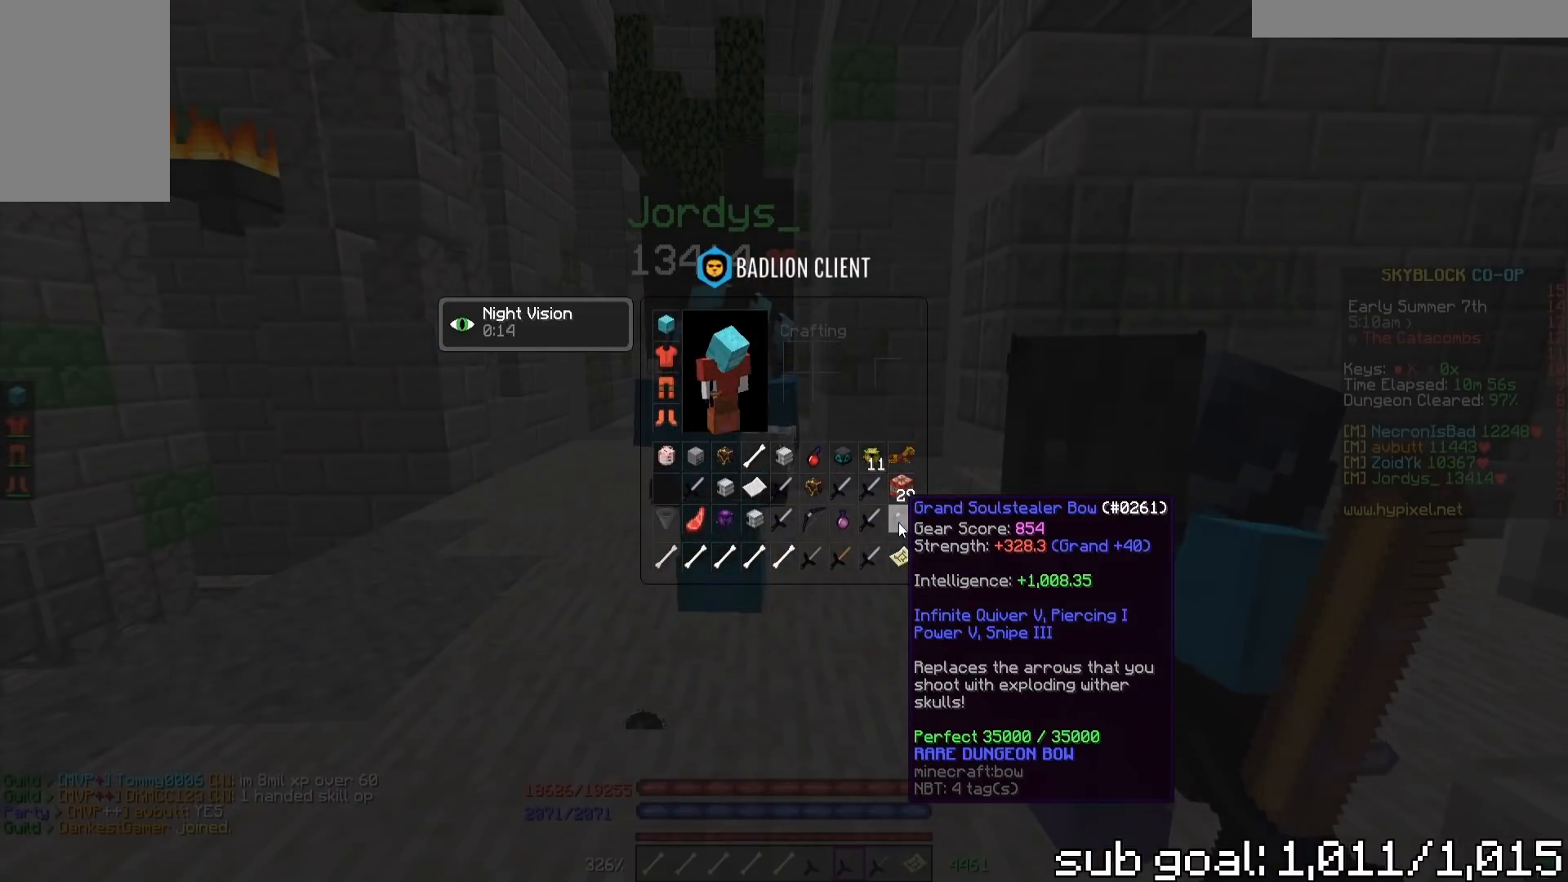
{"keys": [], "mouse": [], "events": []}
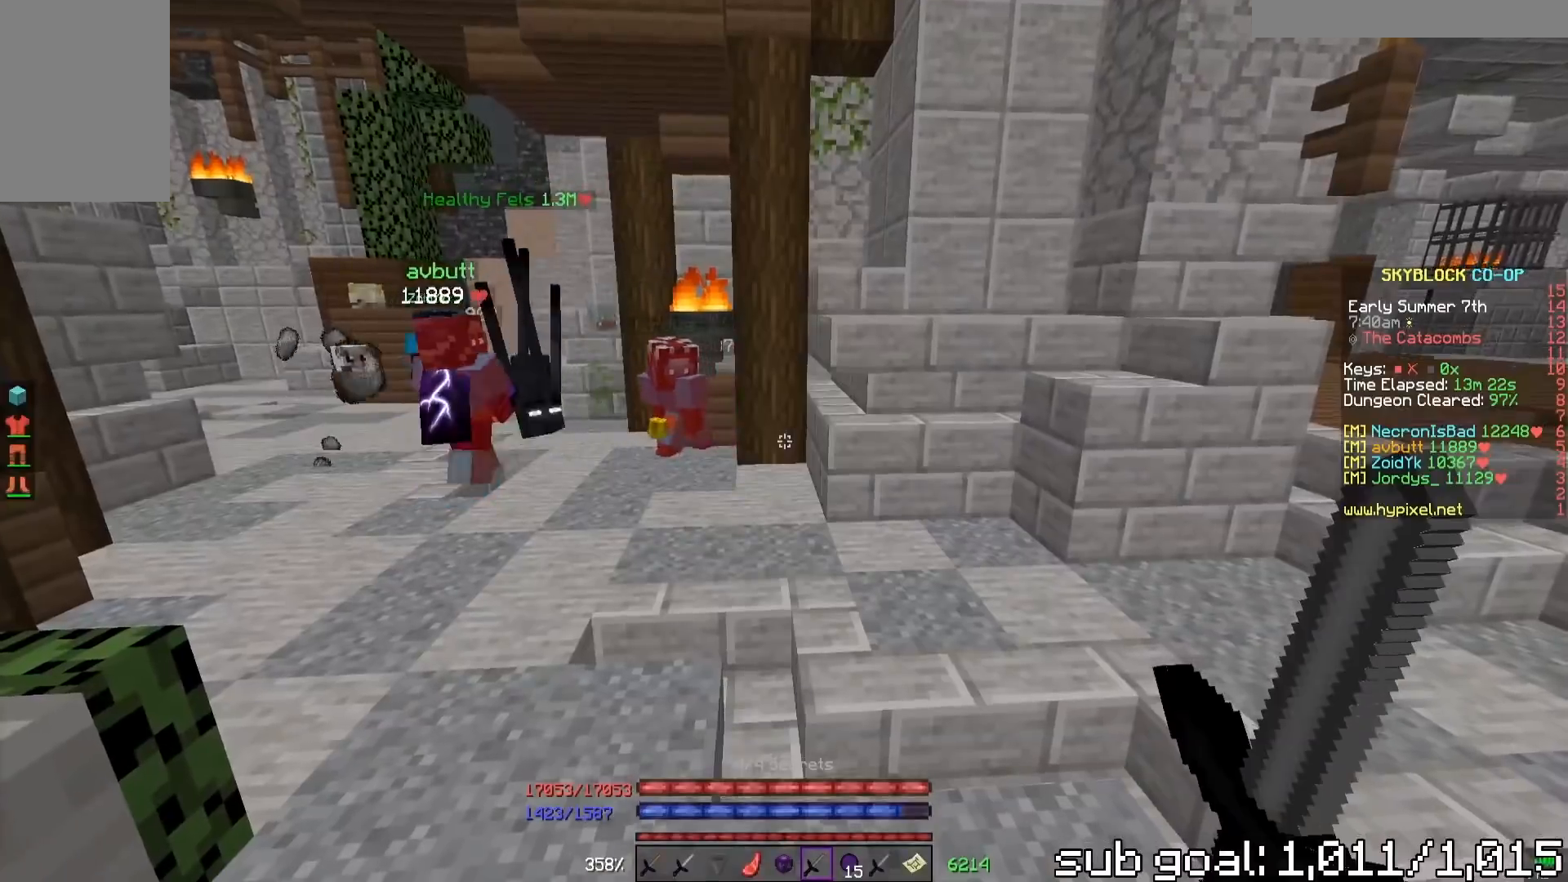
{"keys": [], "mouse": [], "events": []}
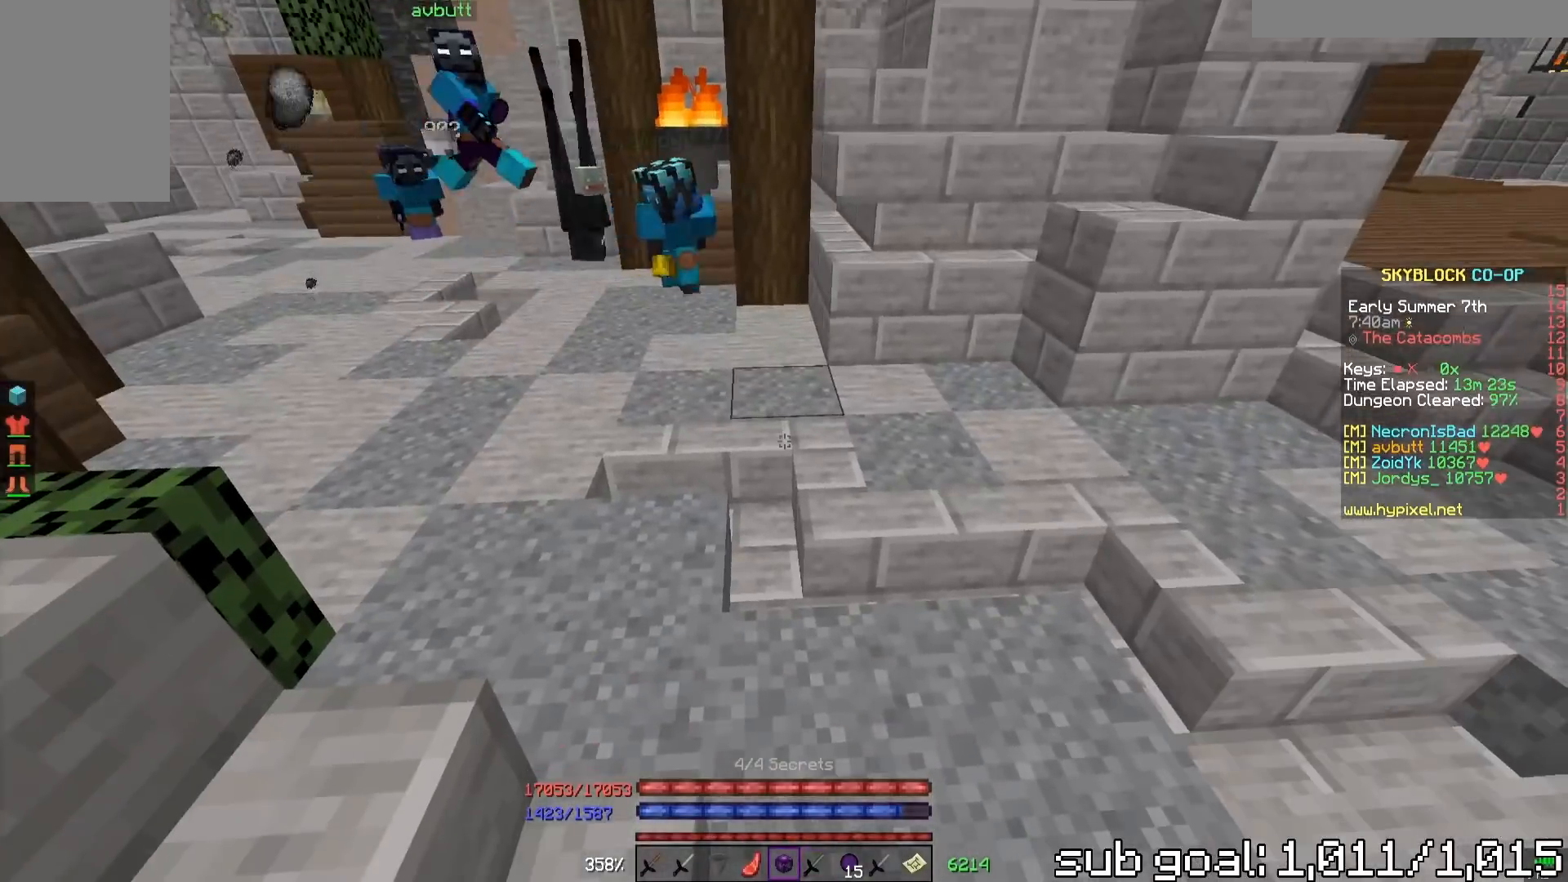
{"keys": [], "mouse": [], "events": [[83, "w", "down"], [250, "mouse_right", "down"], [283, "w", "up"], [383, "mouse_right", "up"]]}
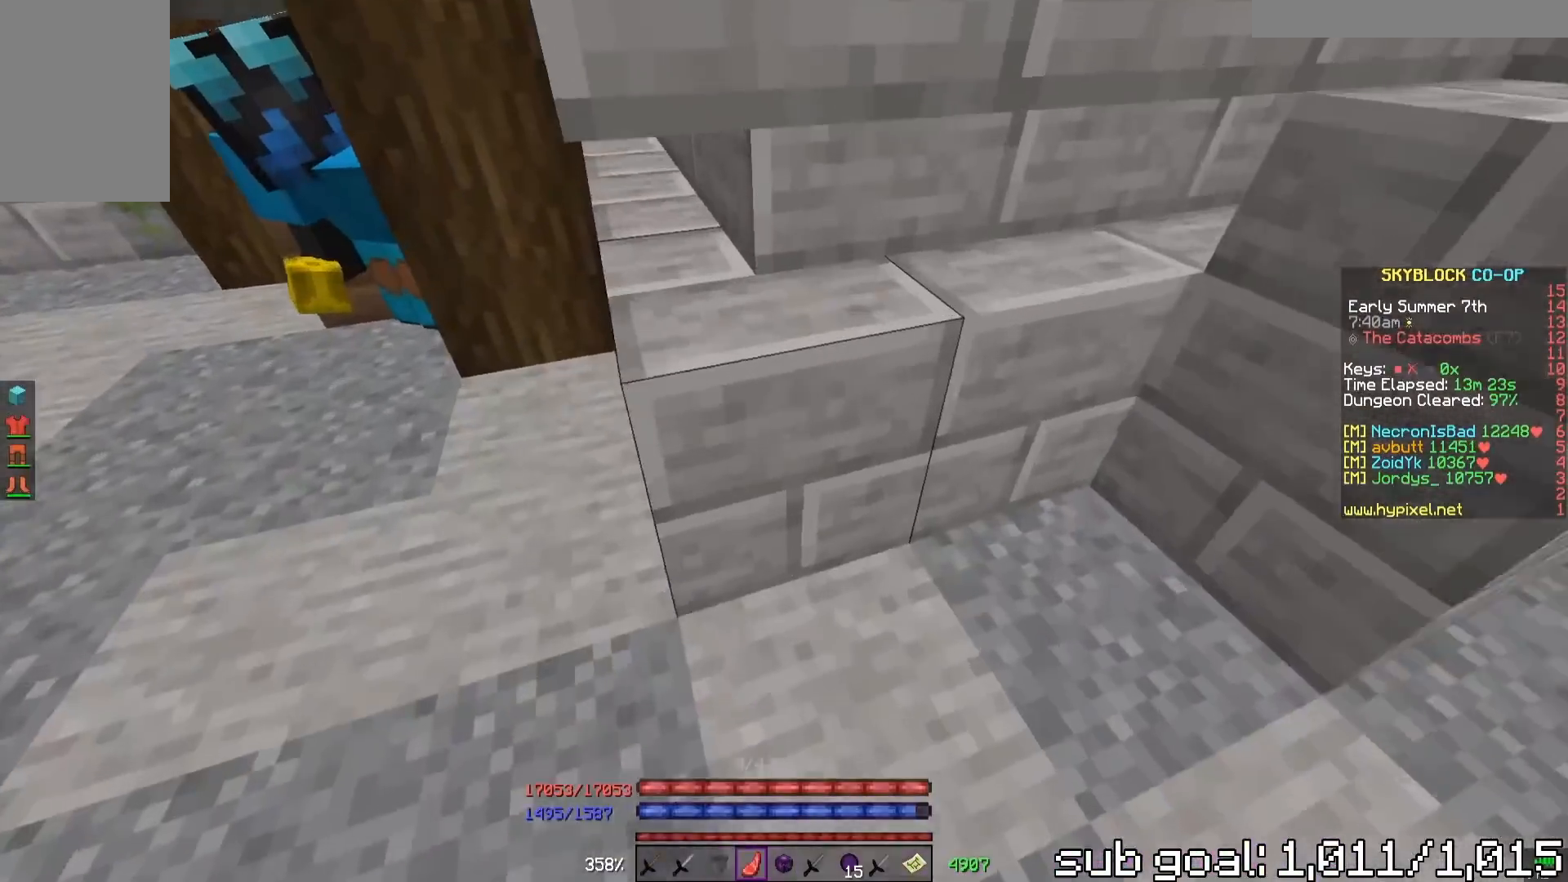
{"keys": [], "mouse": [], "events": [[250, "mouse_right", "down"], [383, "mouse_right", "up"]]}
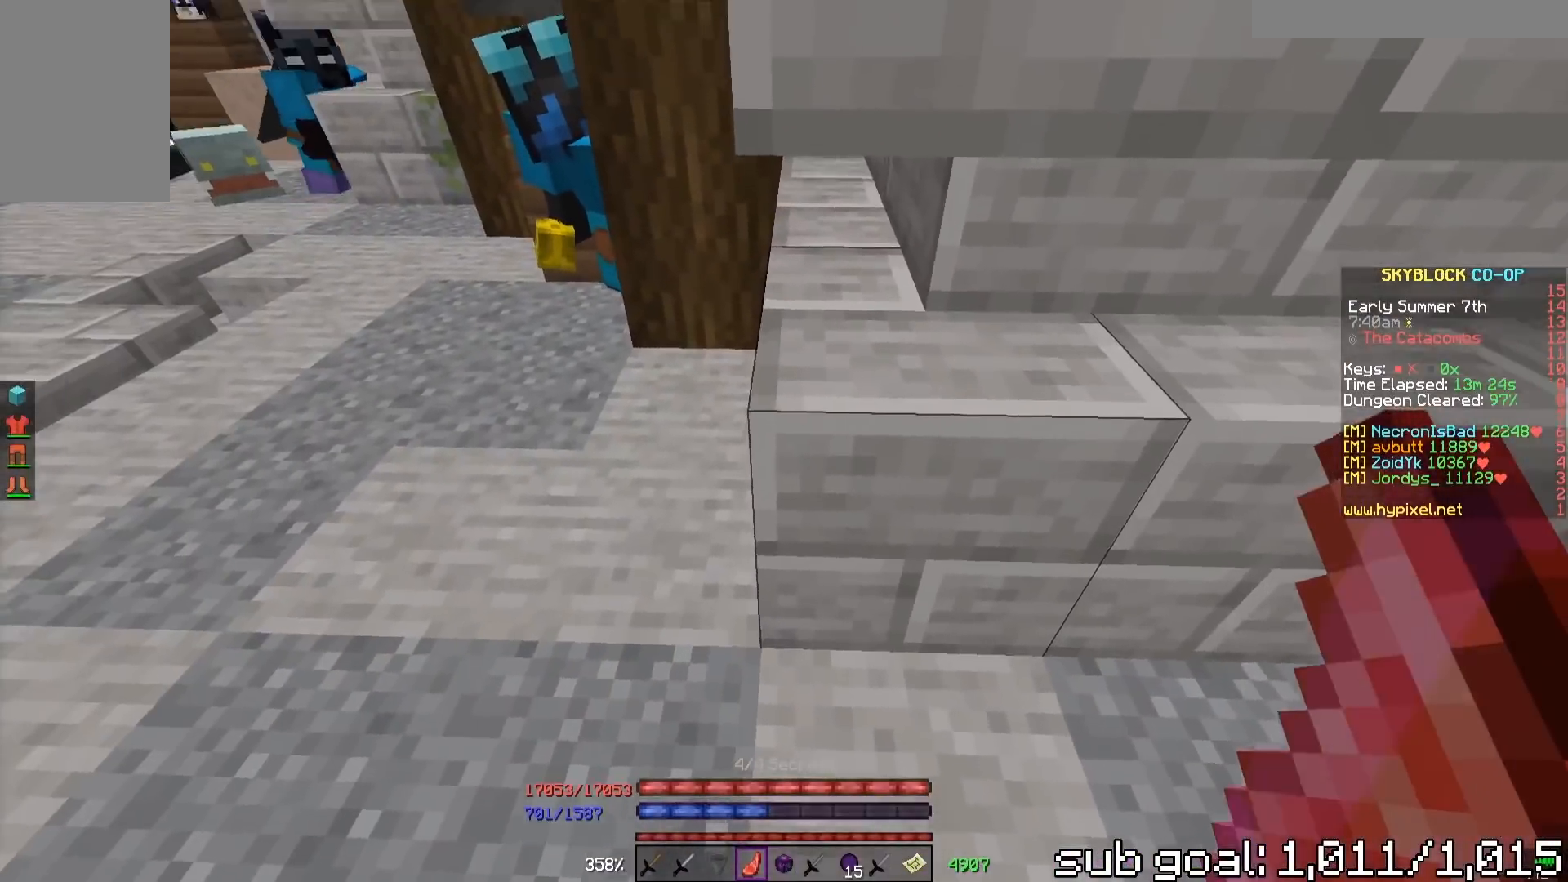
{"keys": [], "mouse": [], "events": [[17, "s", "down"], [250, "s", "up"], [283, "mouse_right", "down"], [417, "mouse_right", "up"]]}
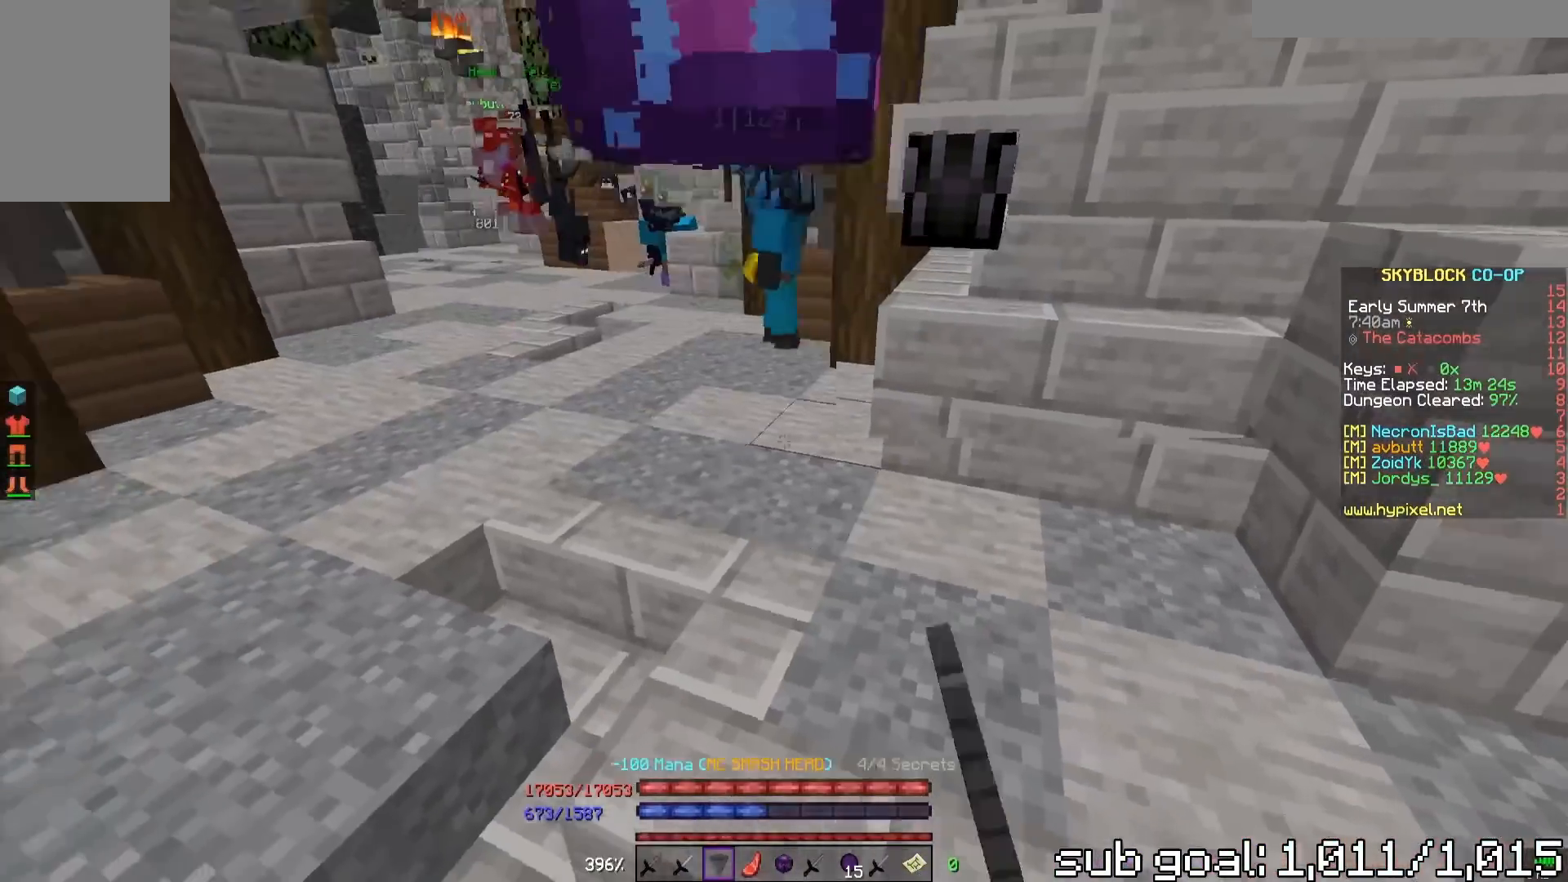
{"keys": [], "mouse": [], "events": [[17, "a", "down"], [17, "w", "down"], [217, "w", "up"], [250, "a", "up"]]}
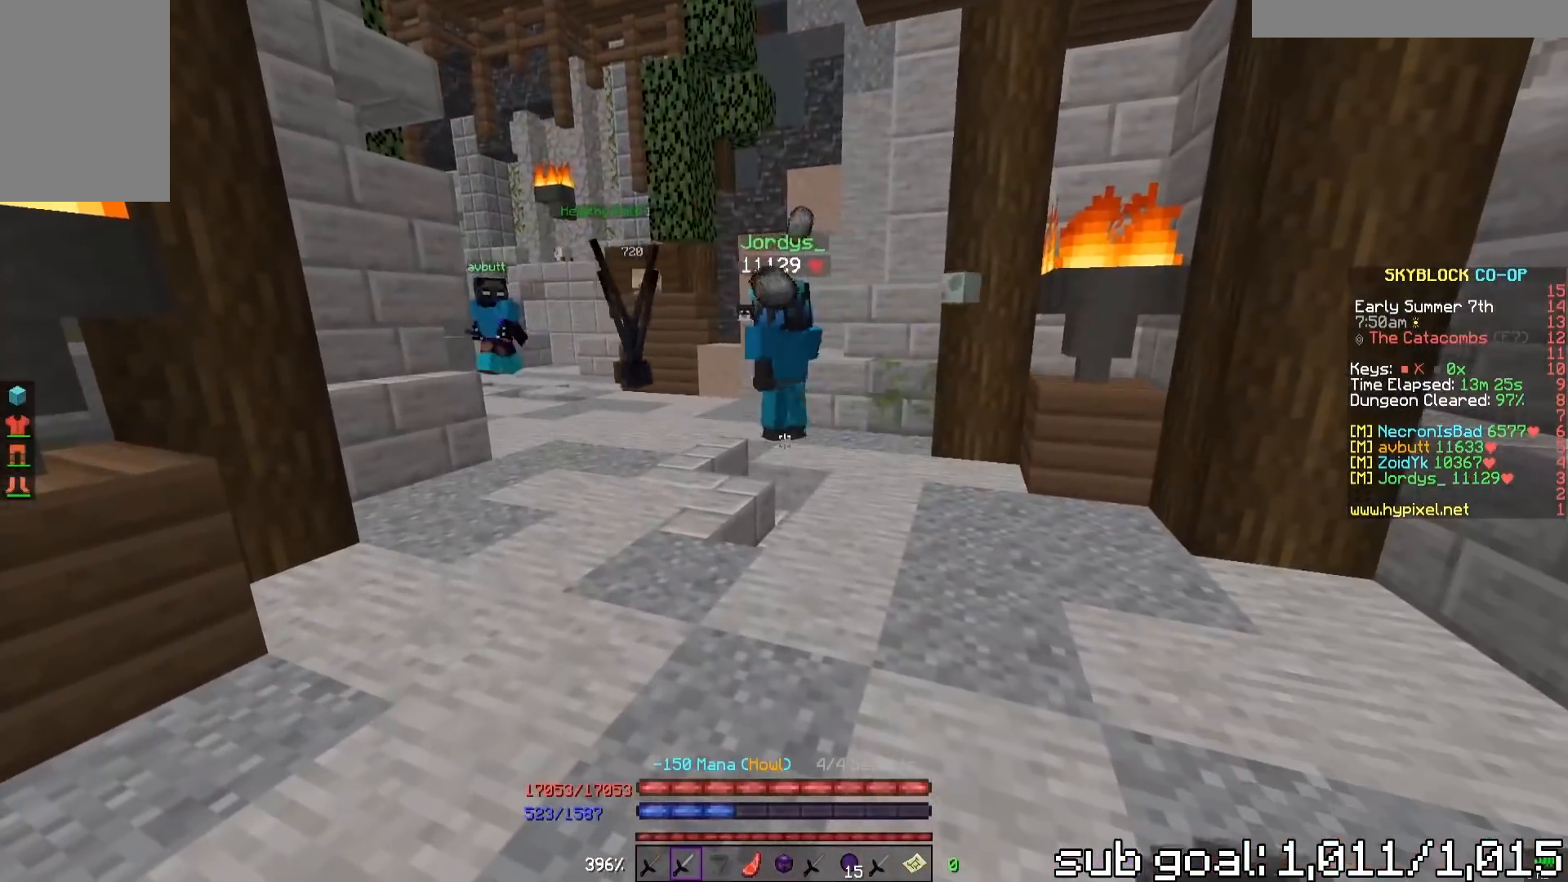
{"keys": [], "mouse": [], "events": []}
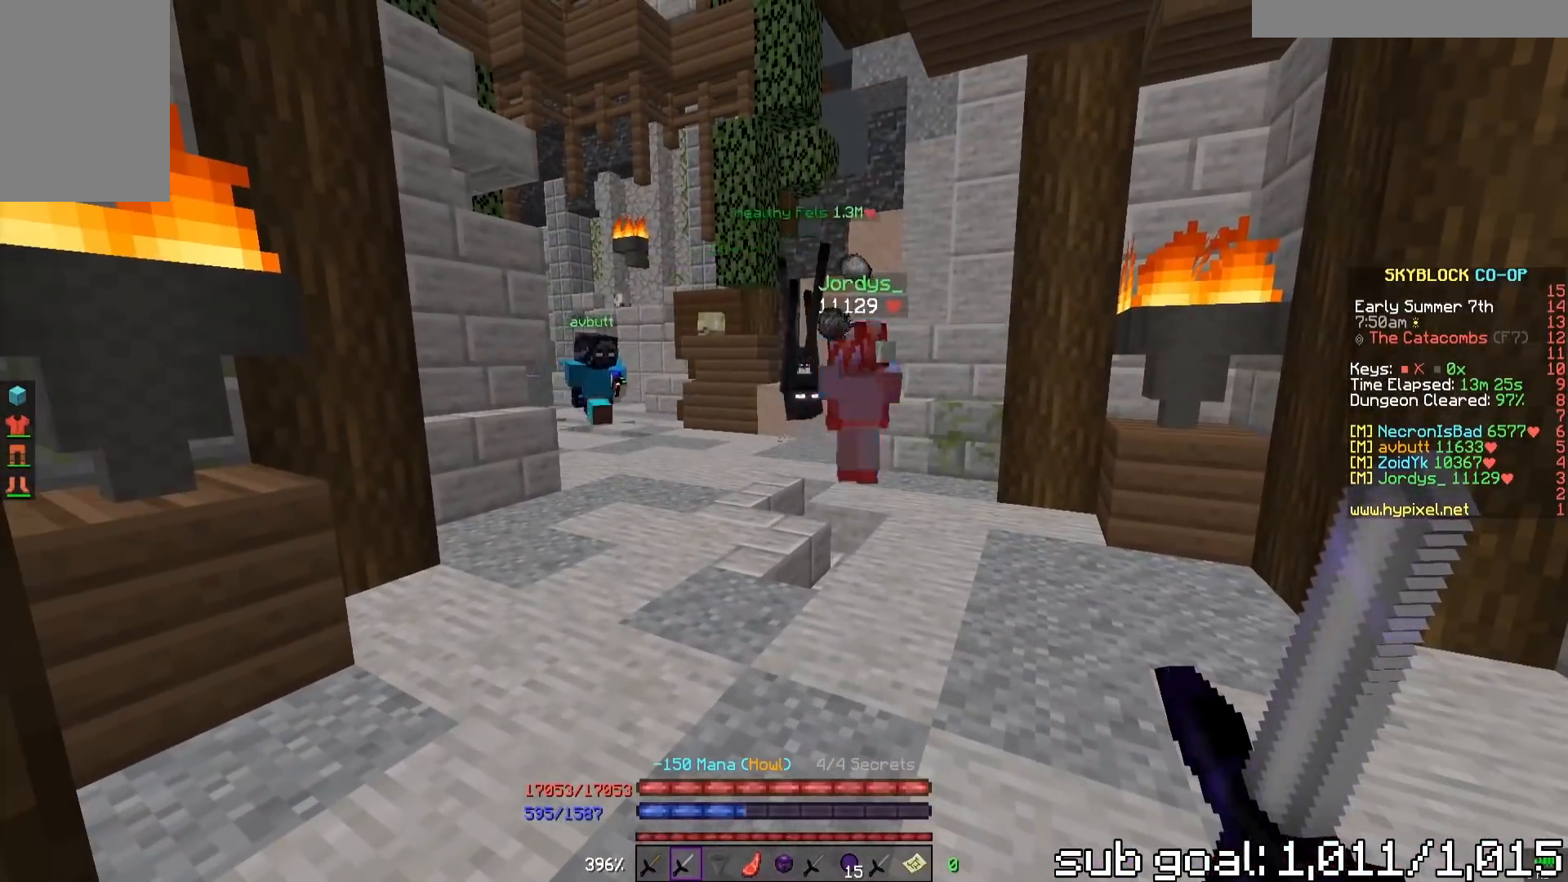
{"keys": [], "mouse": [], "events": []}
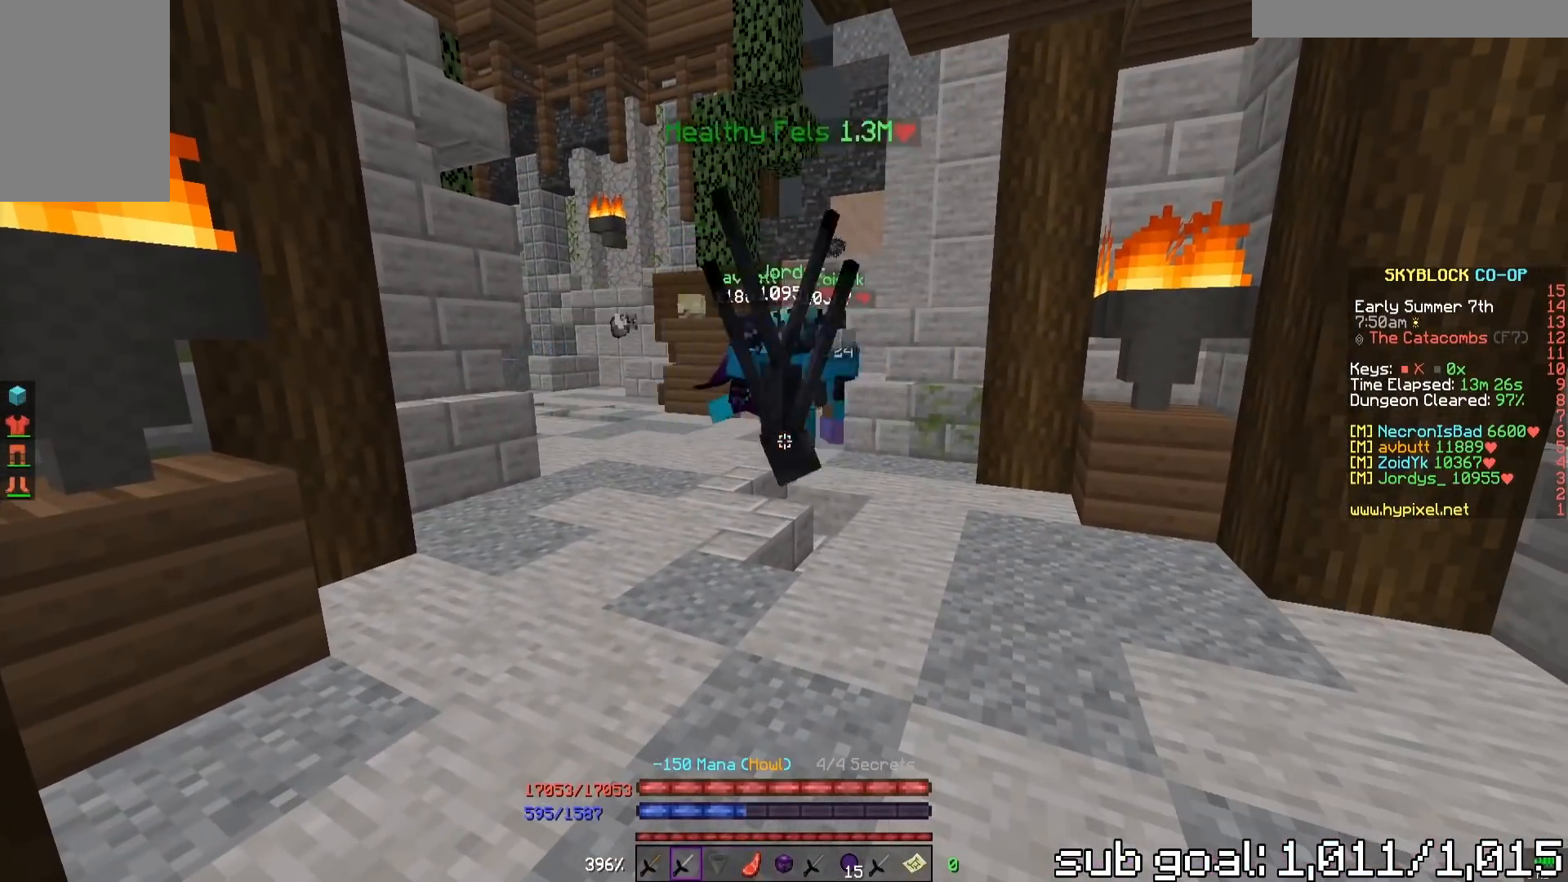
{"keys": ["w"], "mouse": [], "events": [[483, "w", "down"]]}
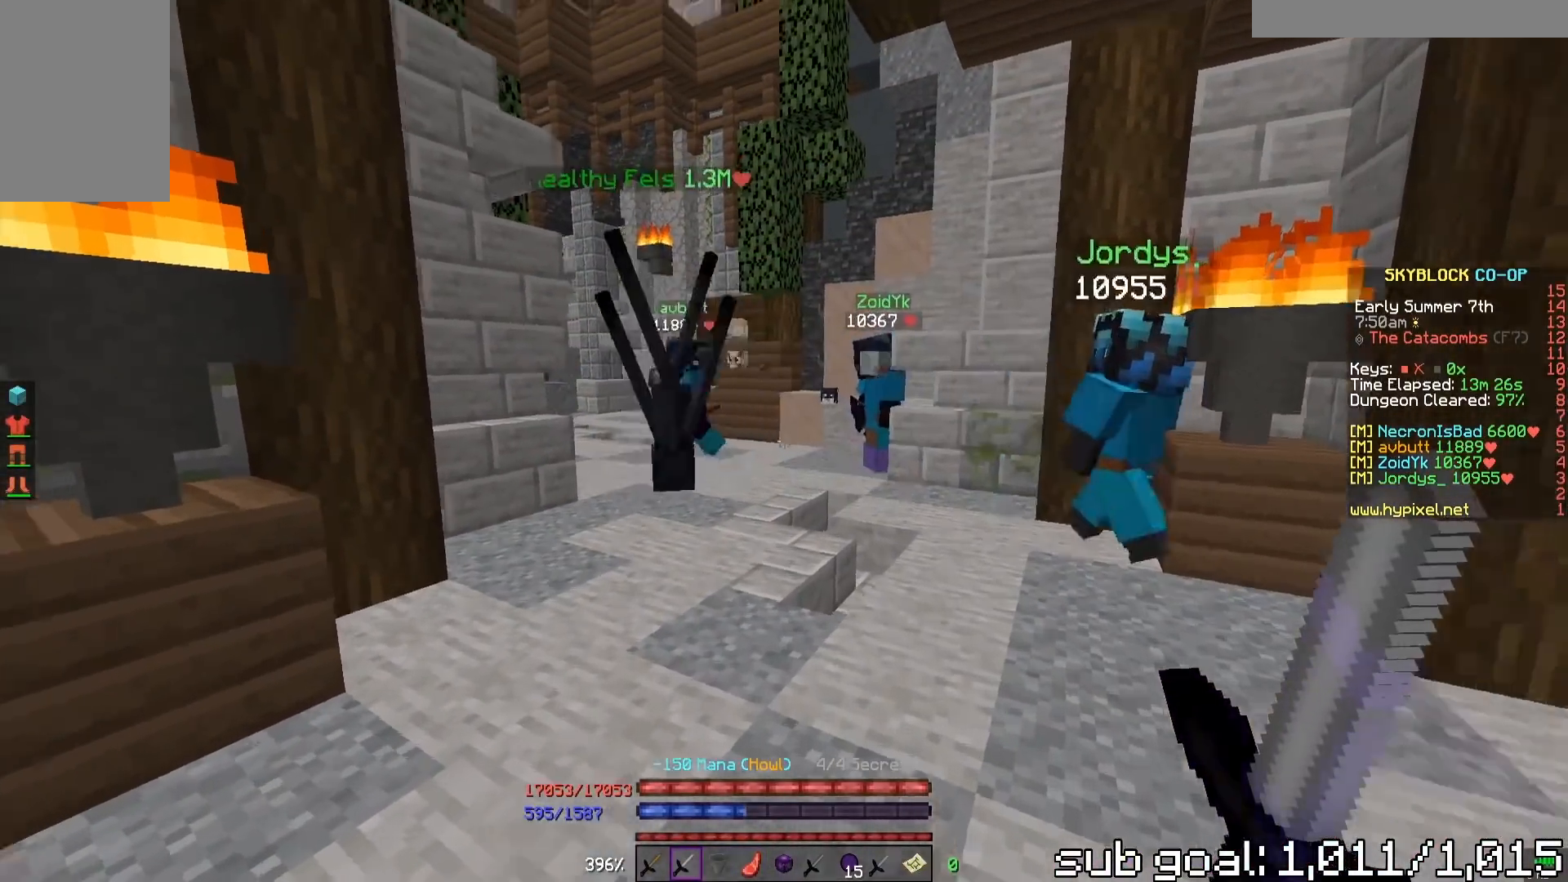
{"keys": [], "mouse": [], "events": [[167, "w", "up"]]}
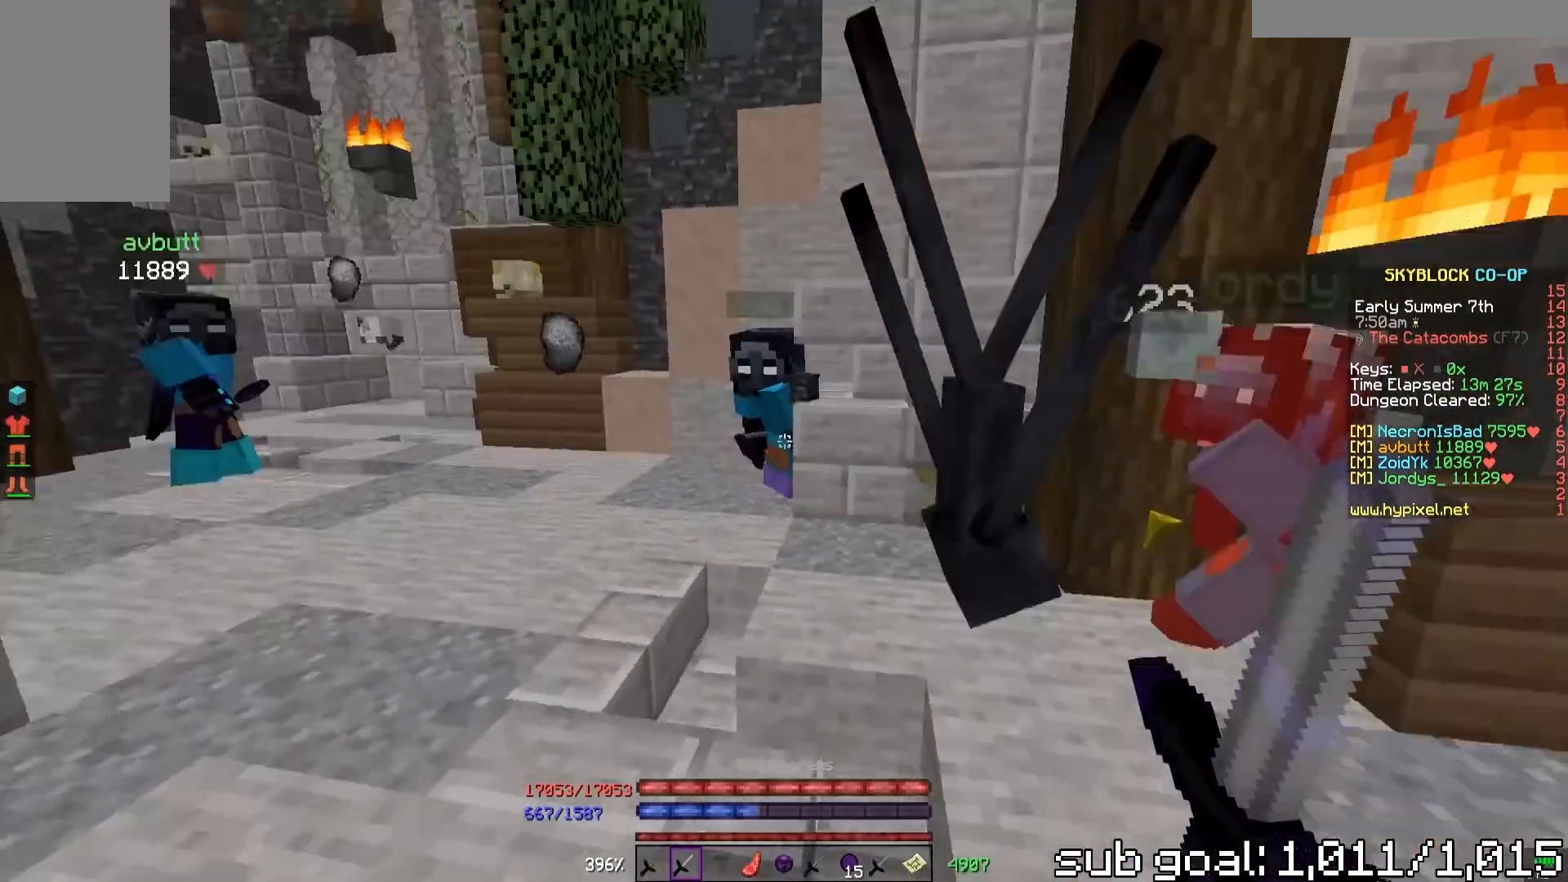
{"keys": [], "mouse": [], "events": [[117, "a", "down"], [250, "a", "up"], [317, "s", "down"], [433, "s", "up"]]}
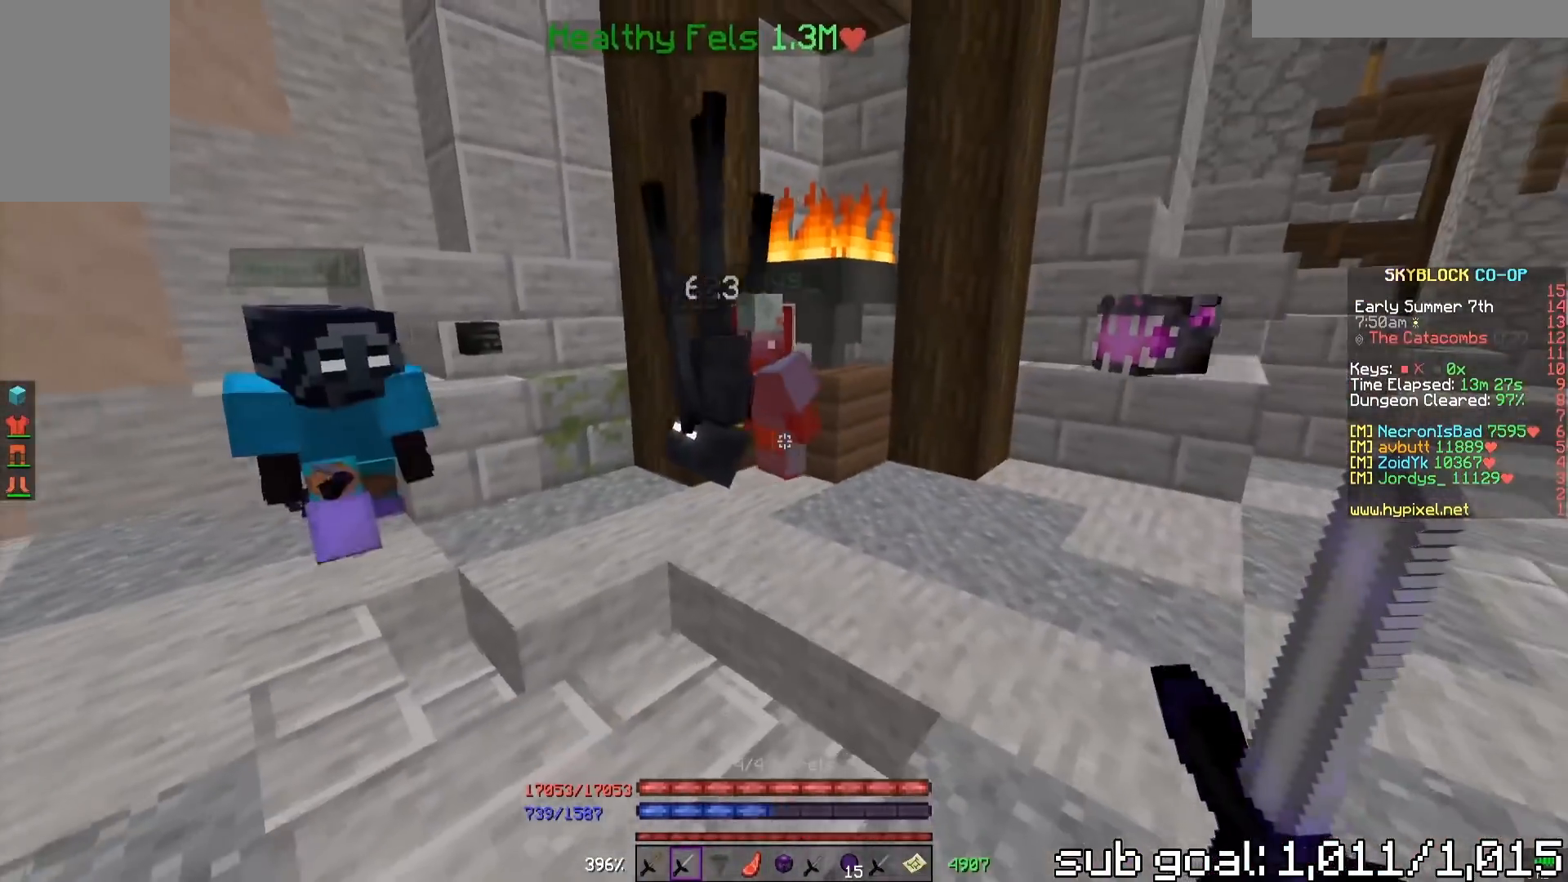
{"keys": [], "mouse": [], "events": [[117, "a", "down"], [150, "w", "down"], [350, "w", "up"], [383, "a", "up"]]}
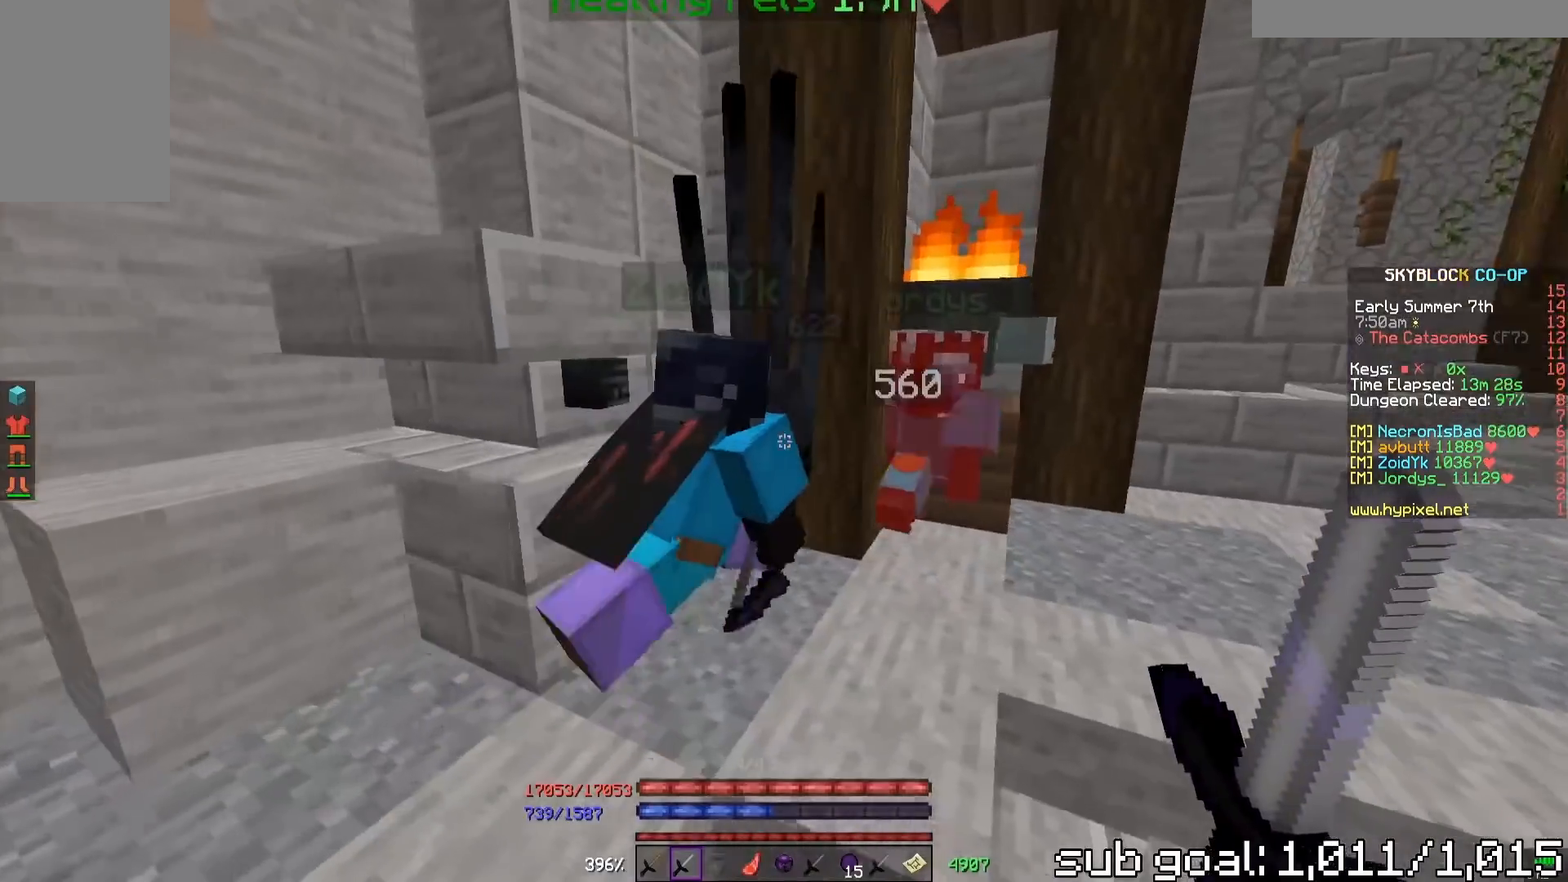
{"keys": [], "mouse": [], "events": []}
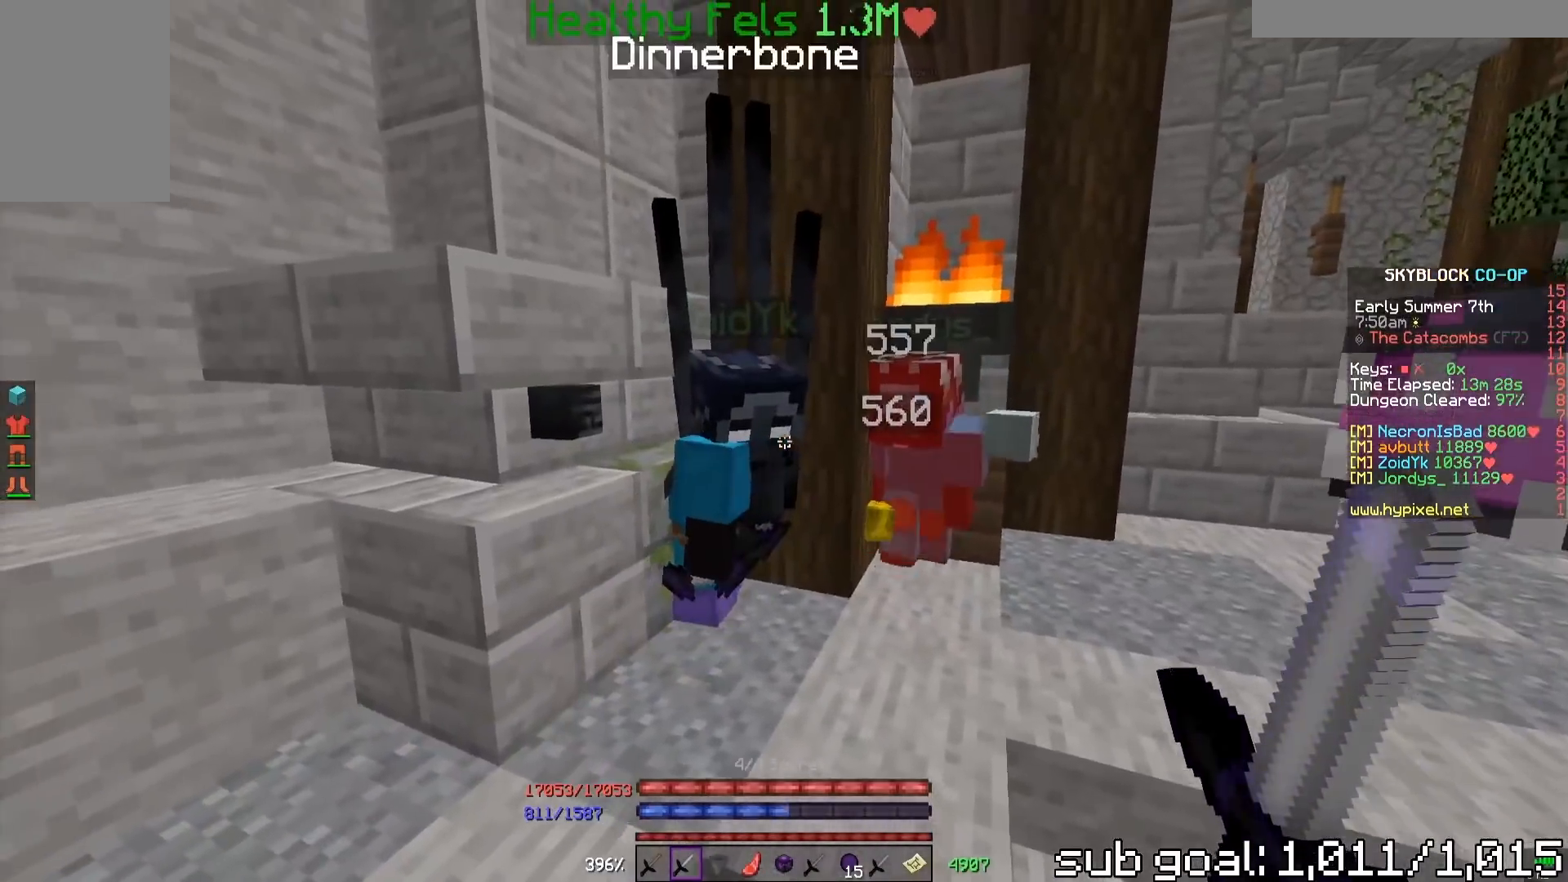
{"keys": [], "mouse": [], "events": [[117, "d", "down"], [283, "d", "up"]]}
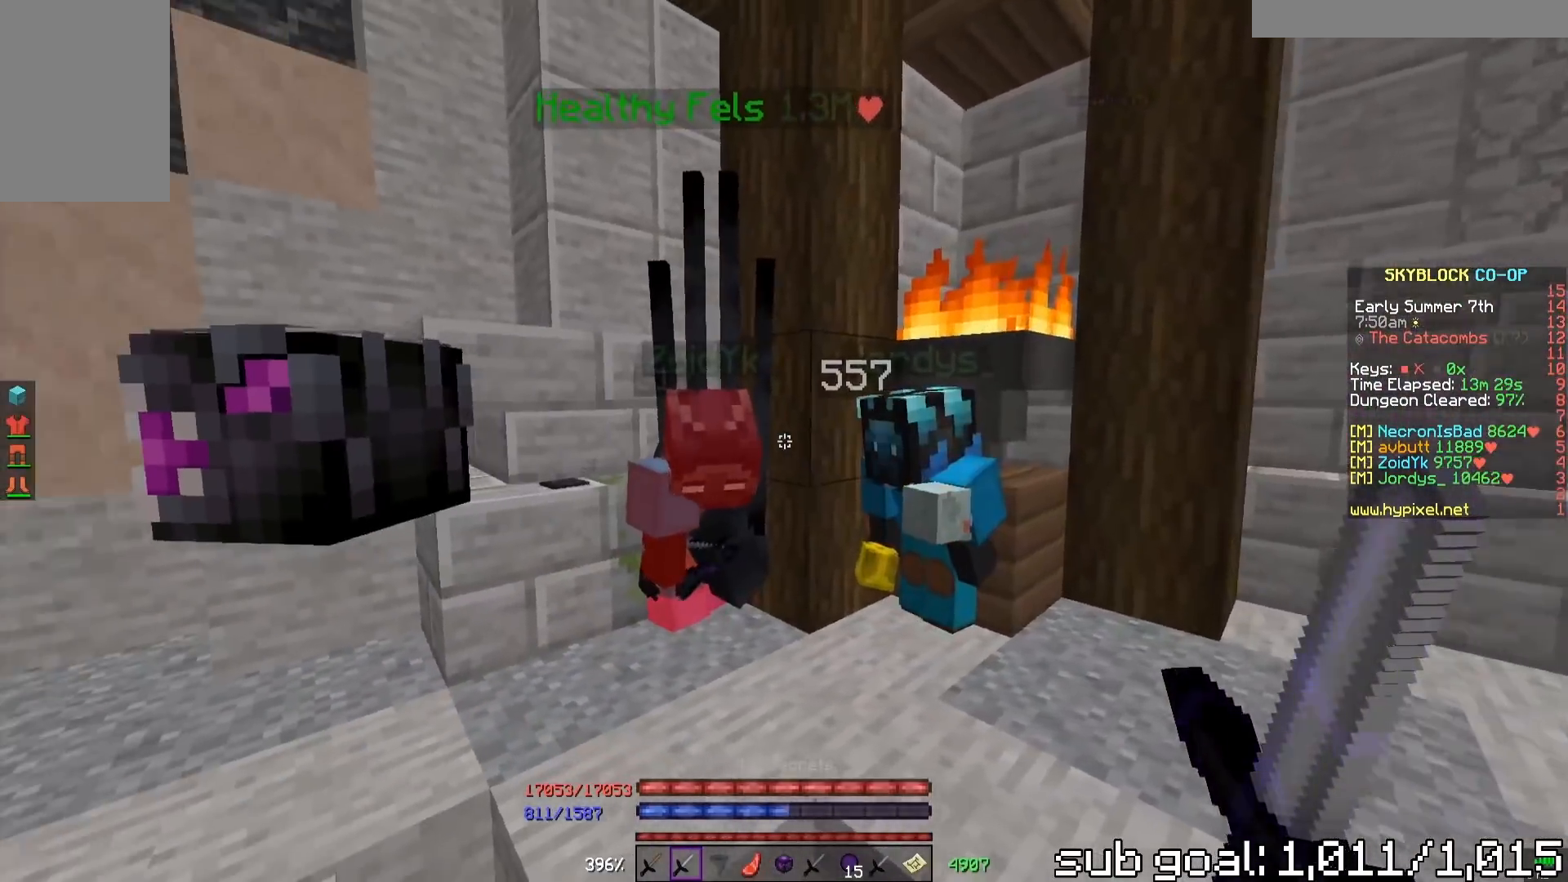
{"keys": [], "mouse": [], "events": [[83, "w", "down"], [150, "w", "up"]]}
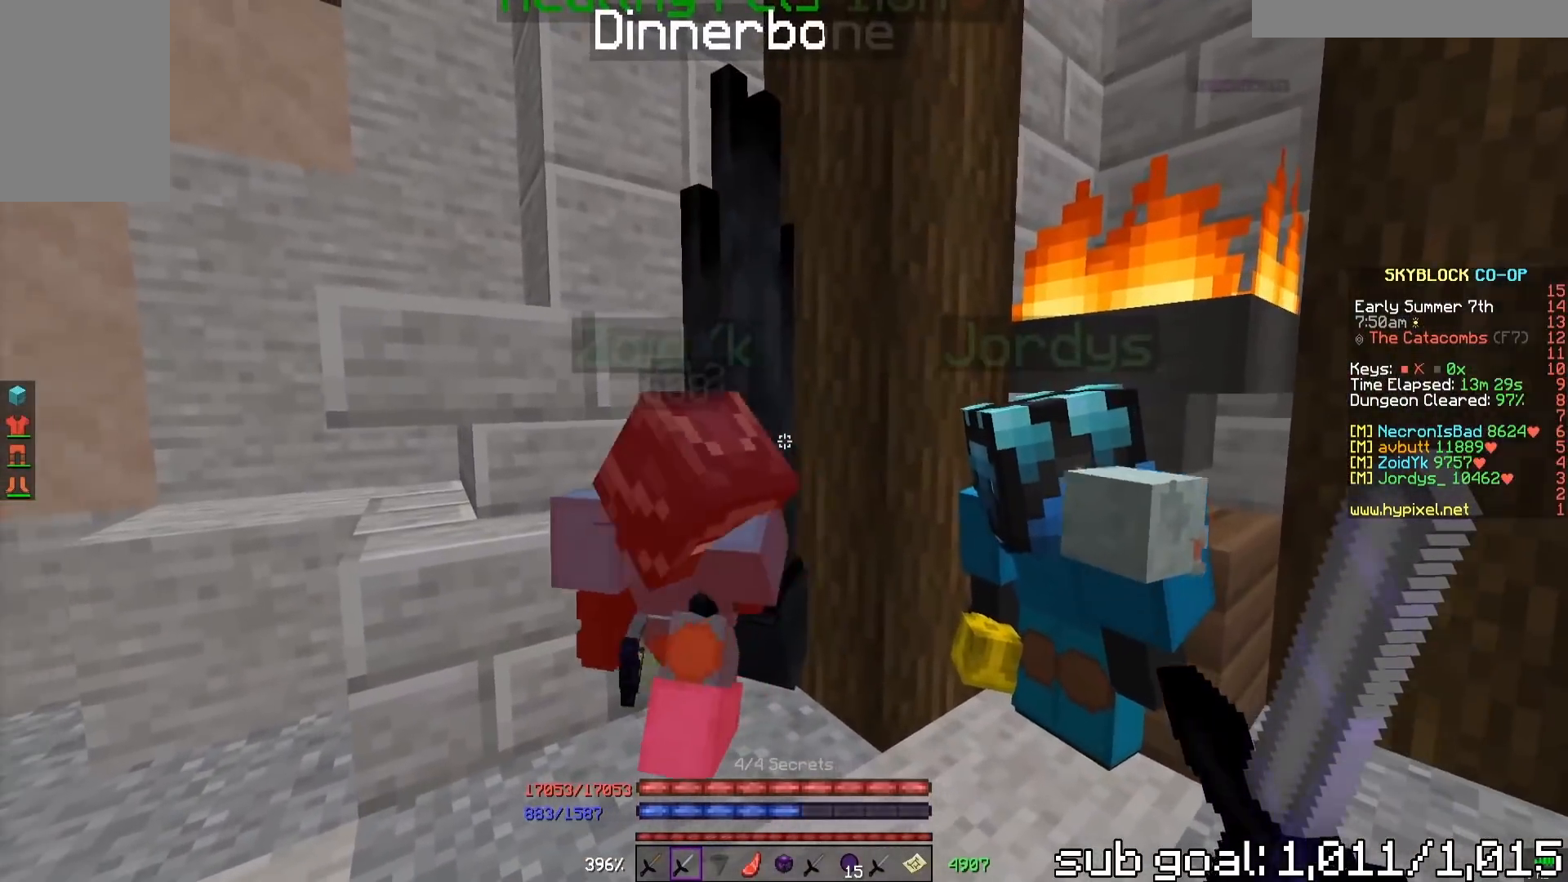
{"keys": [], "mouse": [], "events": []}
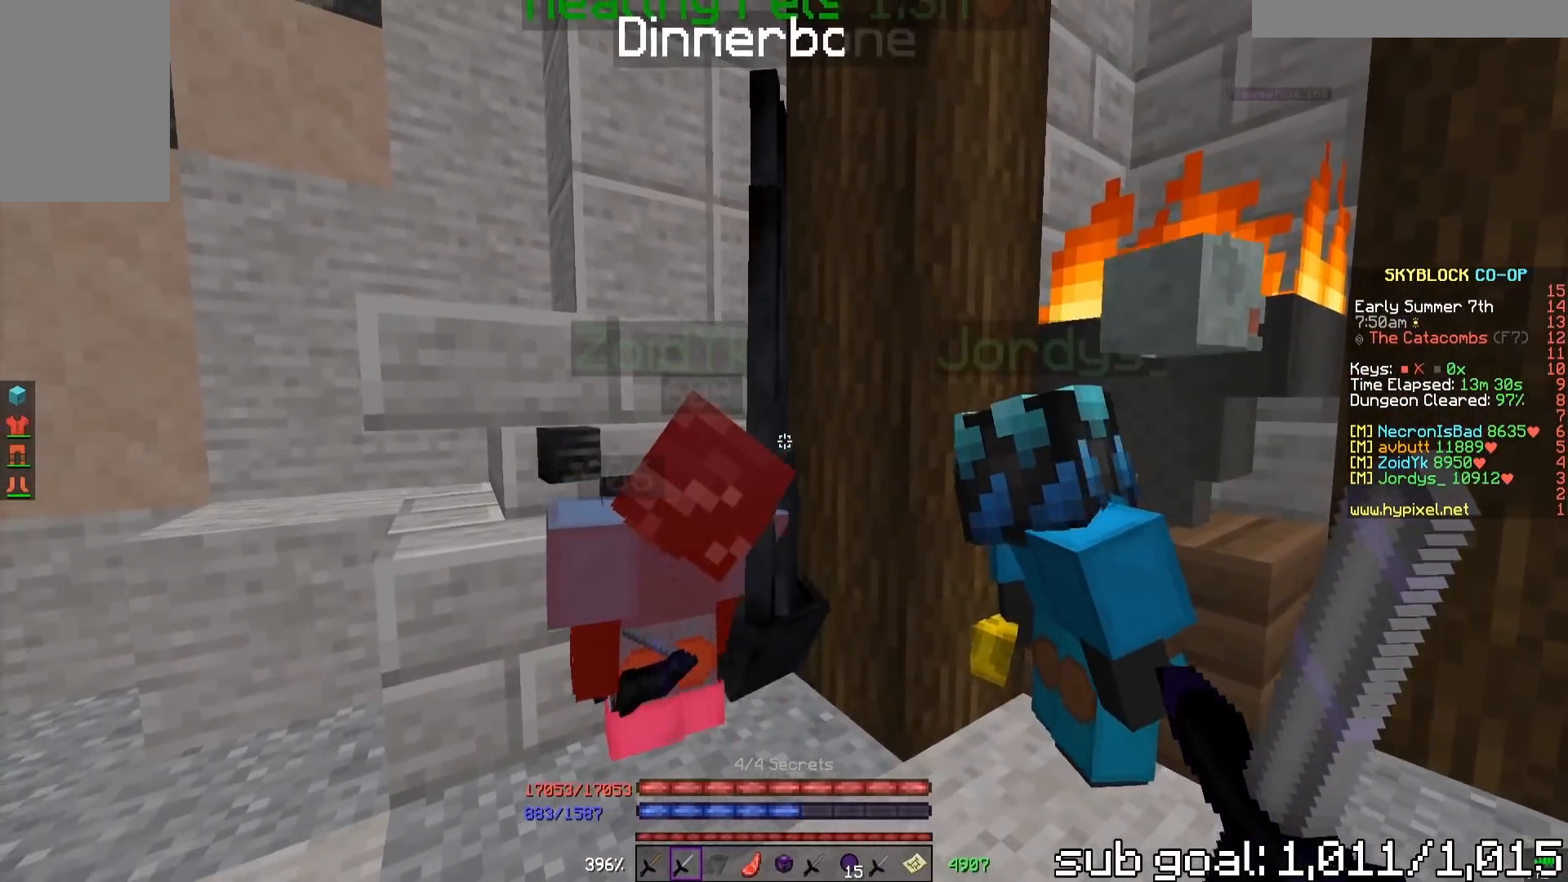
{"keys": [], "mouse": [], "events": [[233, "mouse_left", "down"], [383, "mouse_left", "up"]]}
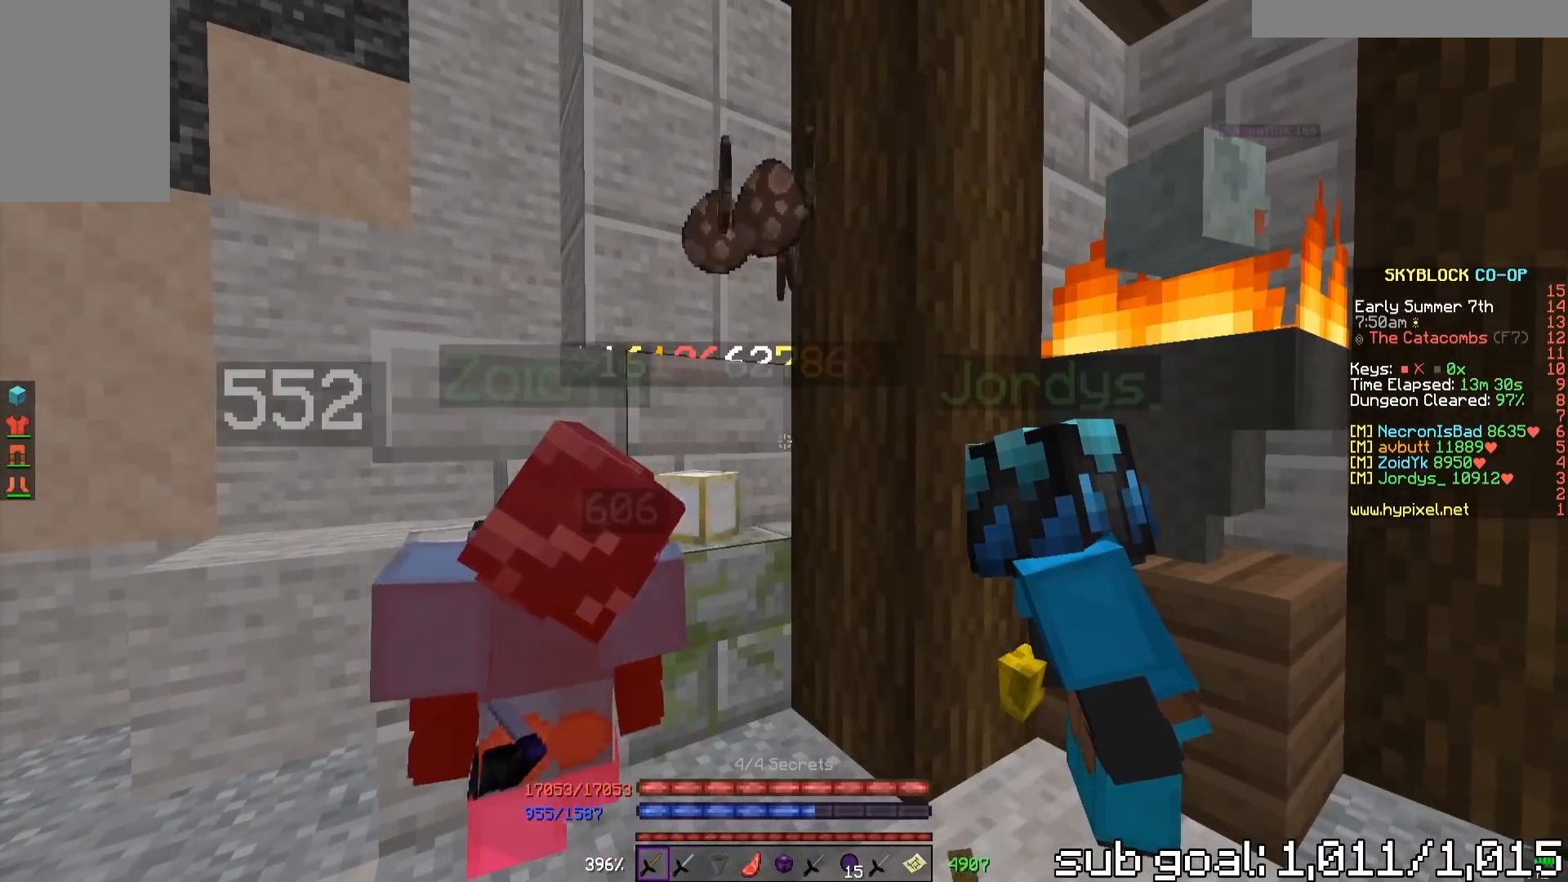
{"keys": [], "mouse": [], "events": [[250, "s", "down"], [417, "s", "up"]]}